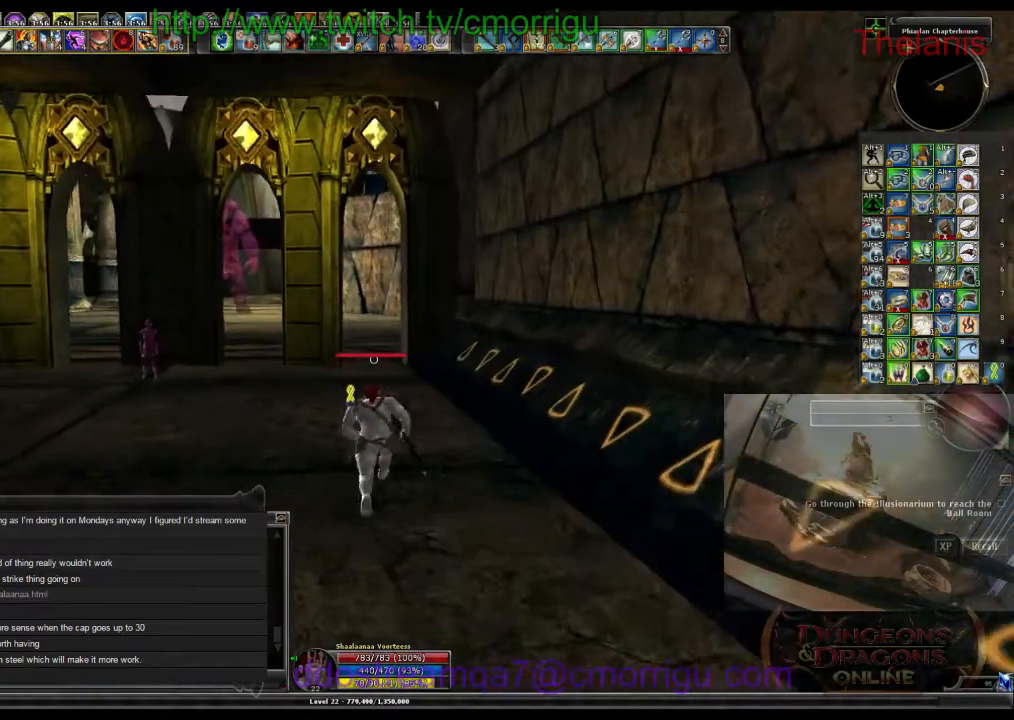
Gameplay with keyboard; each line is a JSON object with the keys held at the frame after it. "events" lists presses ("down") and releases ("up") of ".", "/", "0", "1", "2", "3", "4", "5", "6", "7", "8", "9", "a", "b", "backslash", "backspace", "c", "caps_lock", "comma", "ctrl_l", "ctrl_r", "d", "e", "equals", "escape", "f", "f1", "f10", "f11", "f12", "f2", "f3", "f4", "f5", "f6", "f7", "f8", "f9", "g", "h", "i", "j", "k", "l", "lbracket", "m", "minus", "n", "o", "p", "q", "quote", "r", "rbracket", "return", "s", "semicolon", "shift_l", "shift_r", "space", "t", "tab", "tilde", "u", "v", "w", "x", "y" and "z" between this image and that frame as [ms after this image, input, new state], when the widget could be followed in between. No other keys are recorded. Mouse input is not recorded.
{"keys": ["w"], "events": []}
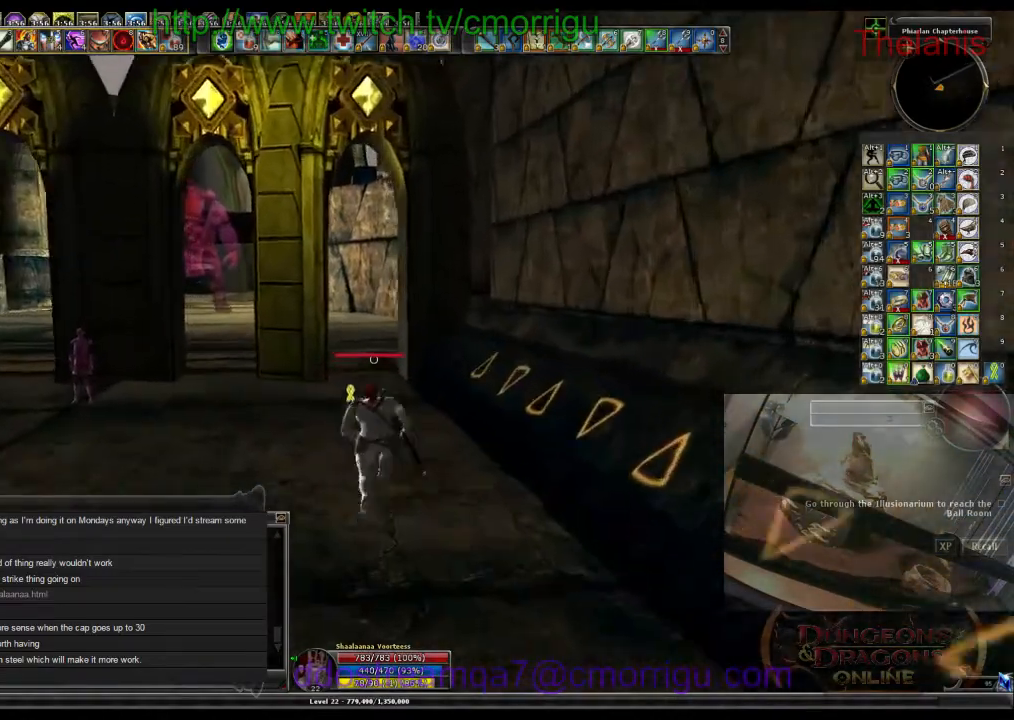
{"keys": ["w"], "events": []}
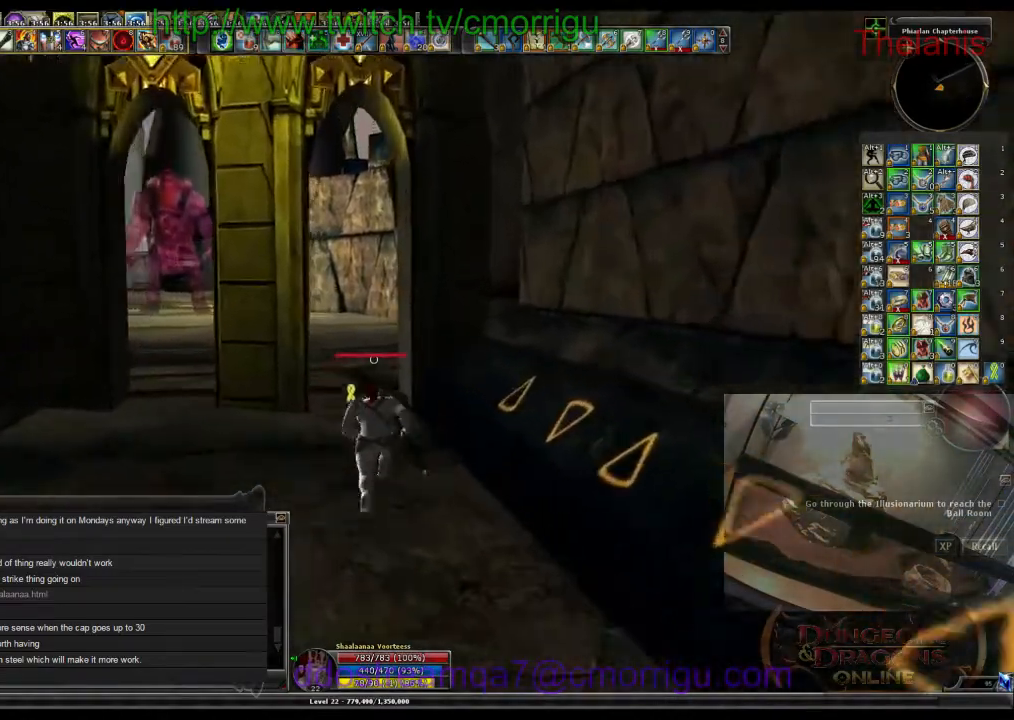
{"keys": ["w"], "events": []}
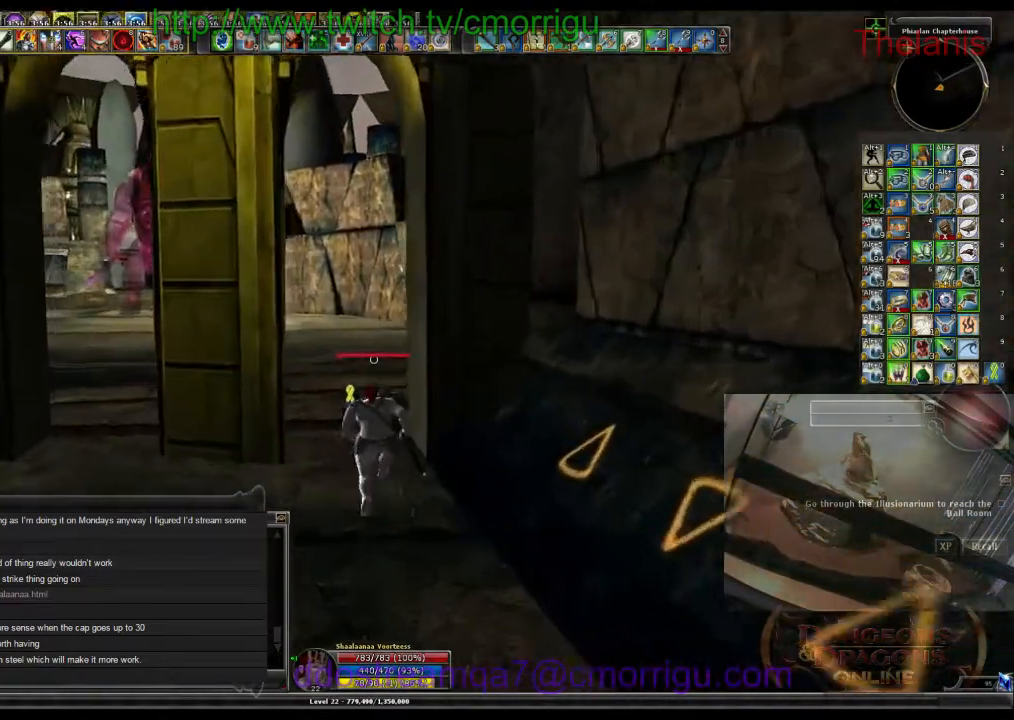
{"keys": ["w"], "events": []}
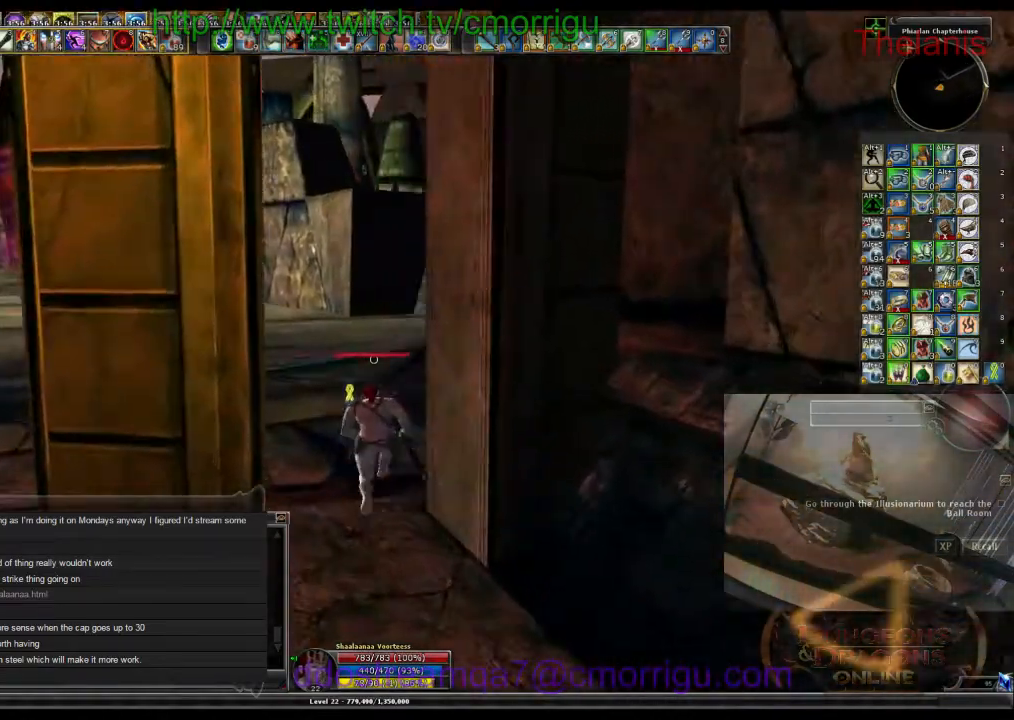
{"keys": ["w"], "events": []}
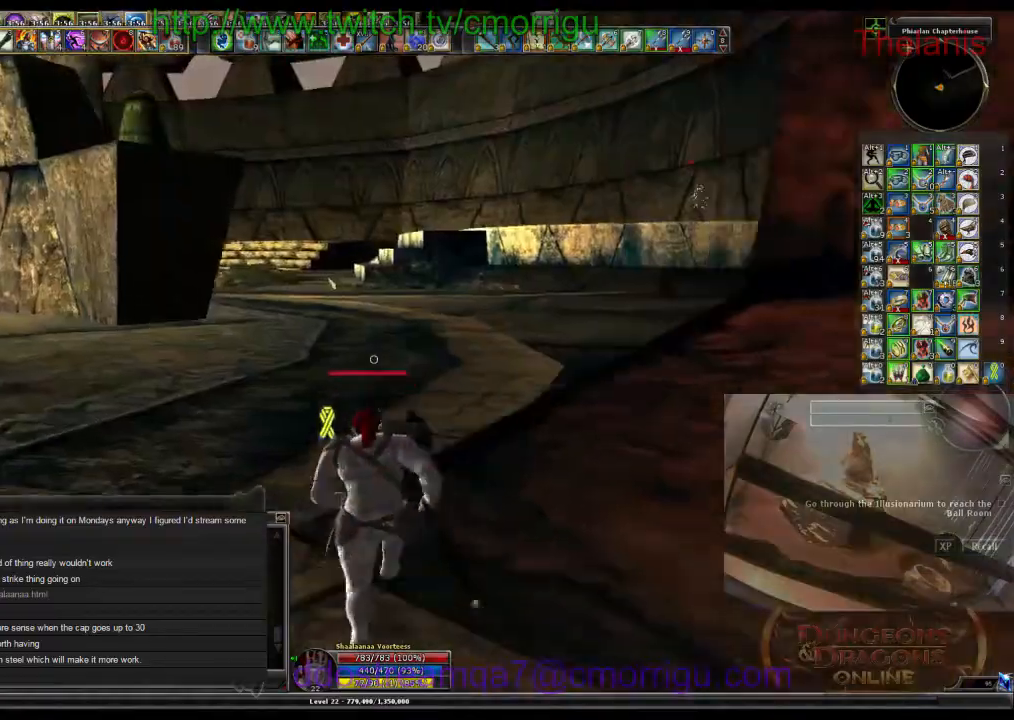
{"keys": ["w"], "events": []}
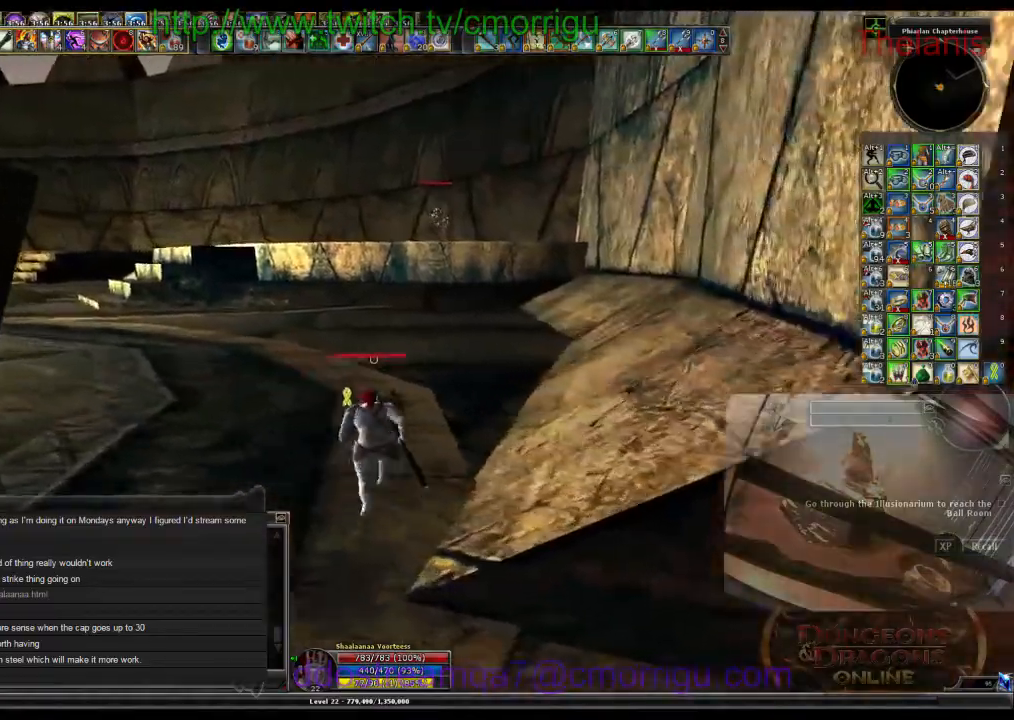
{"keys": ["w"], "events": []}
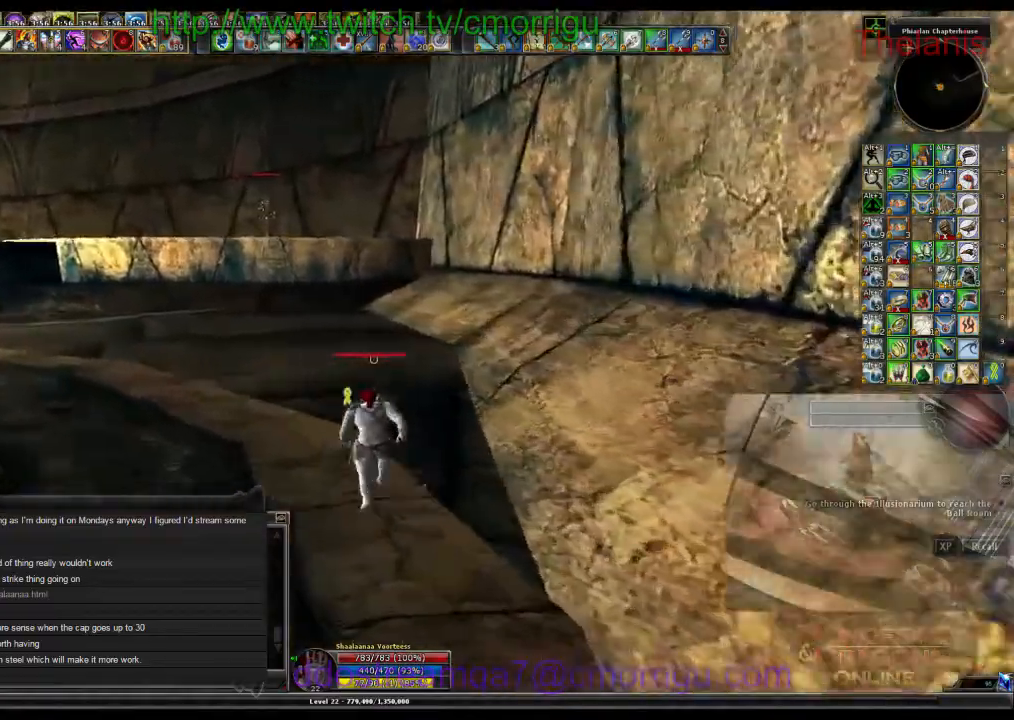
{"keys": ["w"], "events": []}
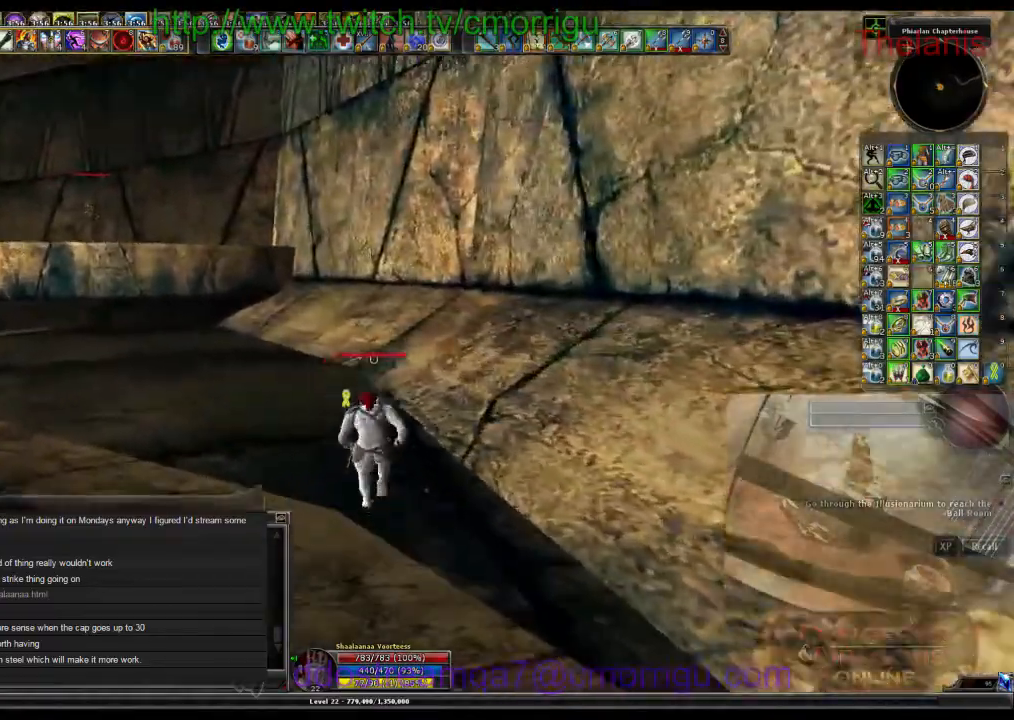
{"keys": ["w"], "events": []}
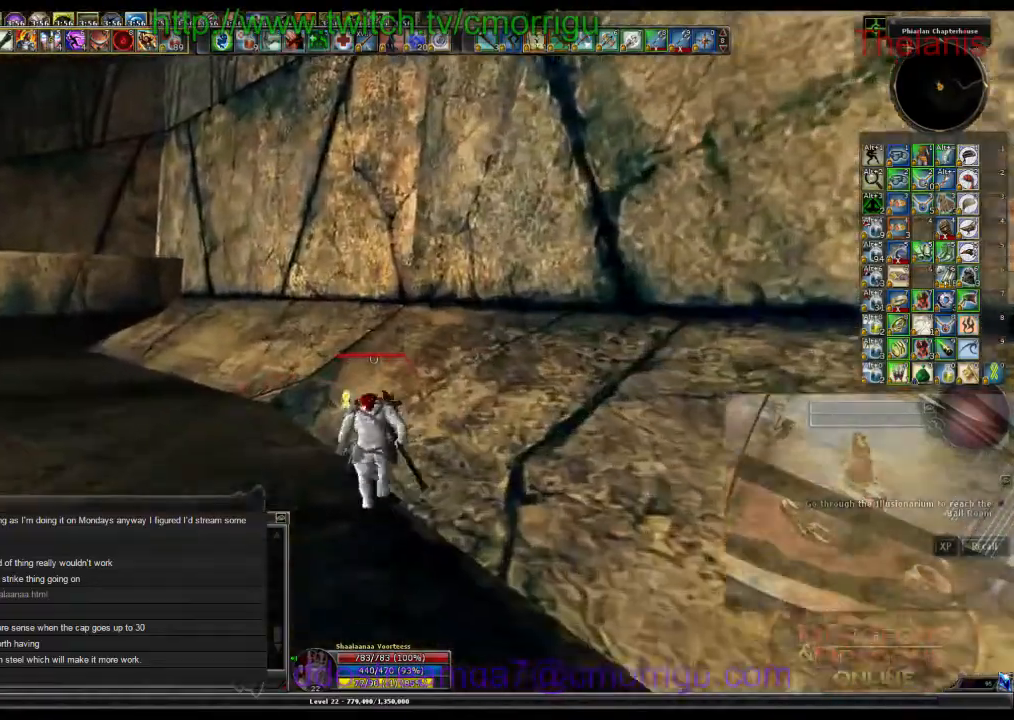
{"keys": ["w"], "events": []}
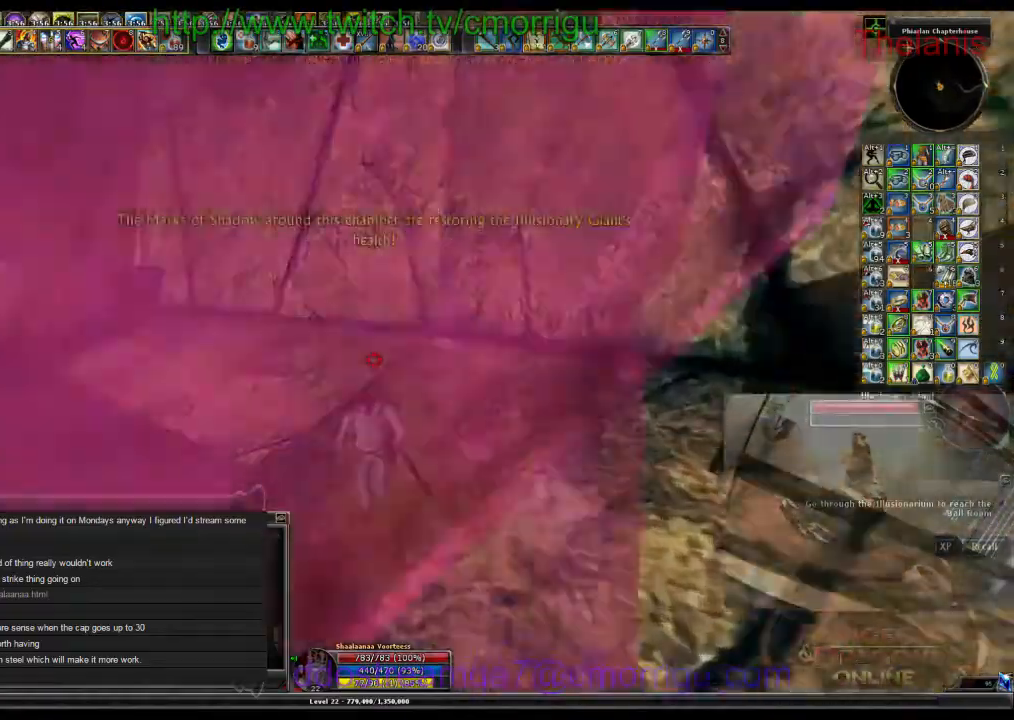
{"keys": ["w"], "events": []}
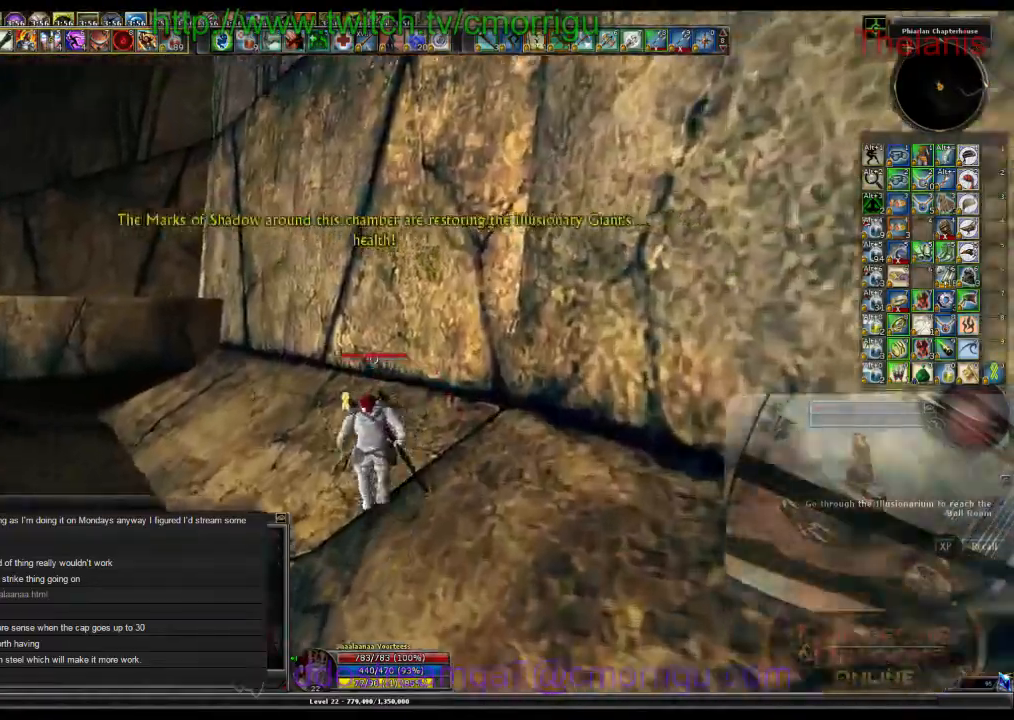
{"keys": ["w"], "events": []}
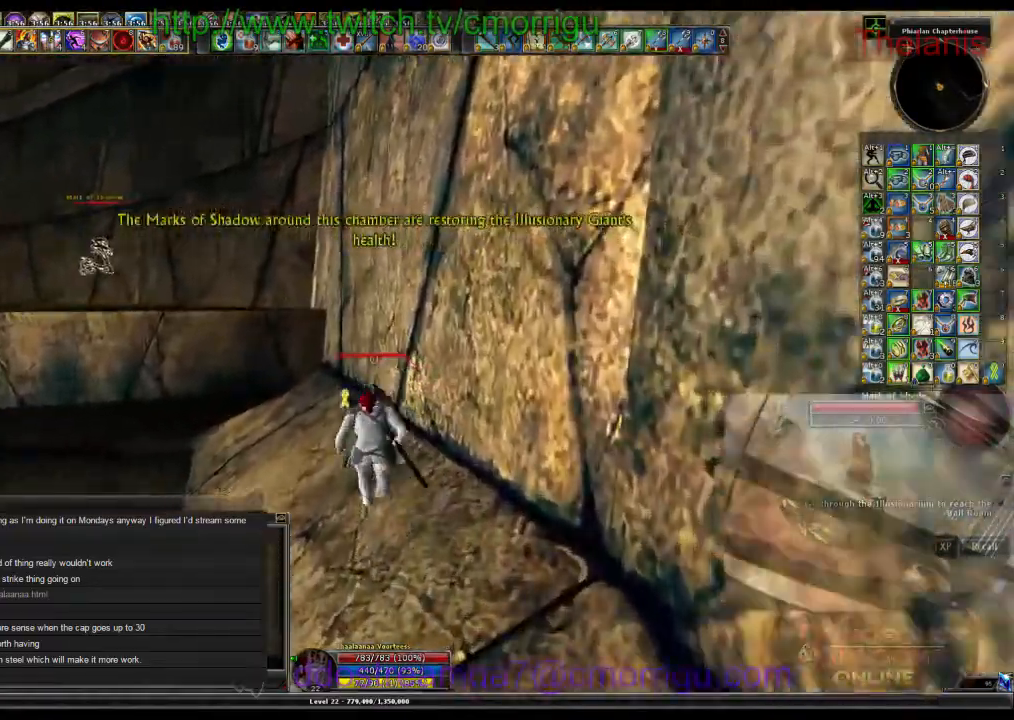
{"keys": ["w"], "events": []}
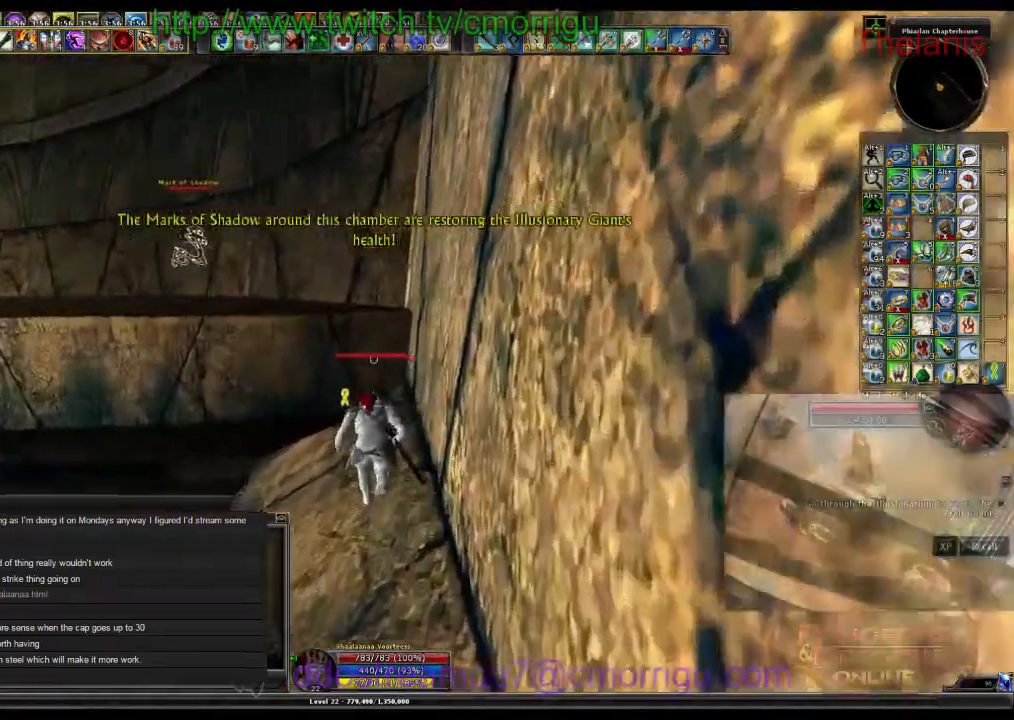
{"keys": ["space", "w"], "events": [[367, "space", "down"]]}
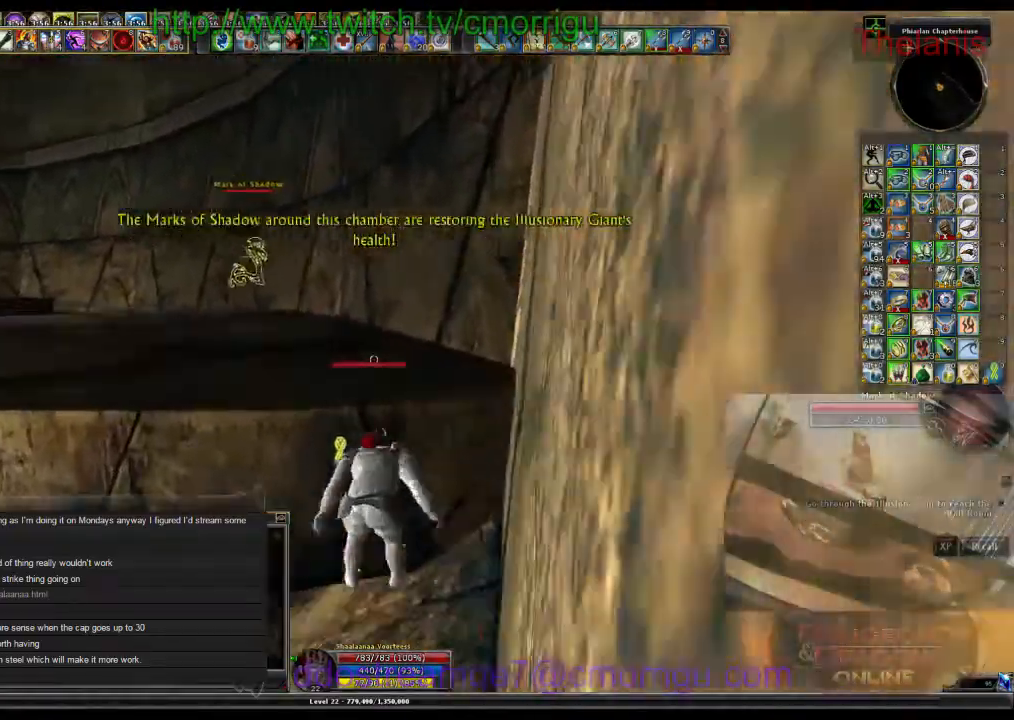
{"keys": ["w"], "events": [[167, "space", "up"]]}
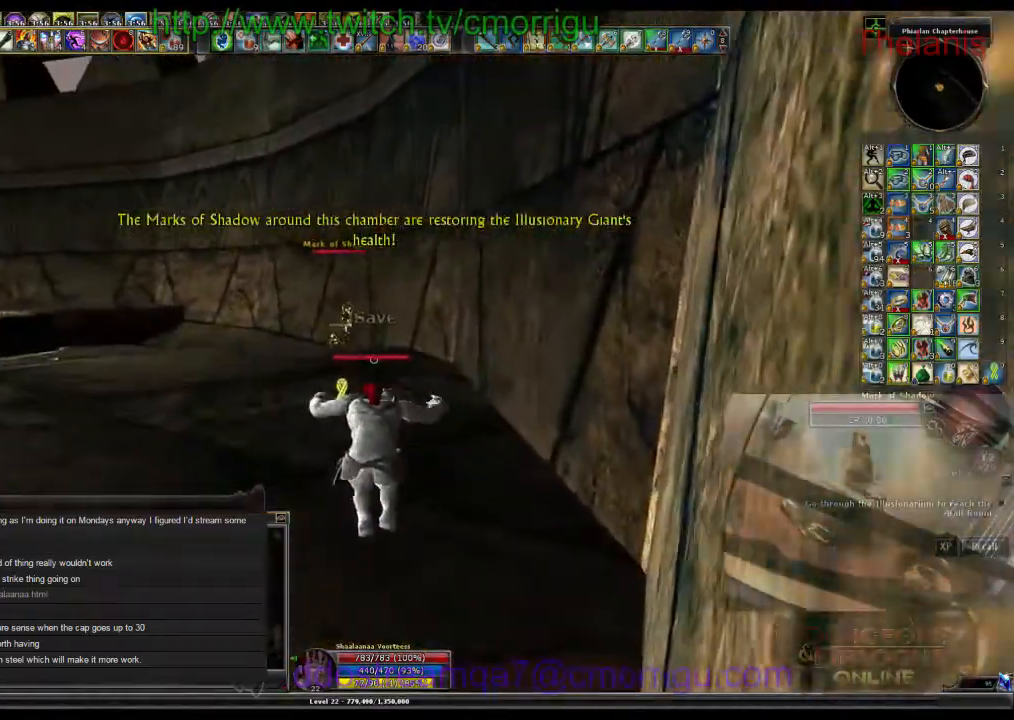
{"keys": ["w"], "events": []}
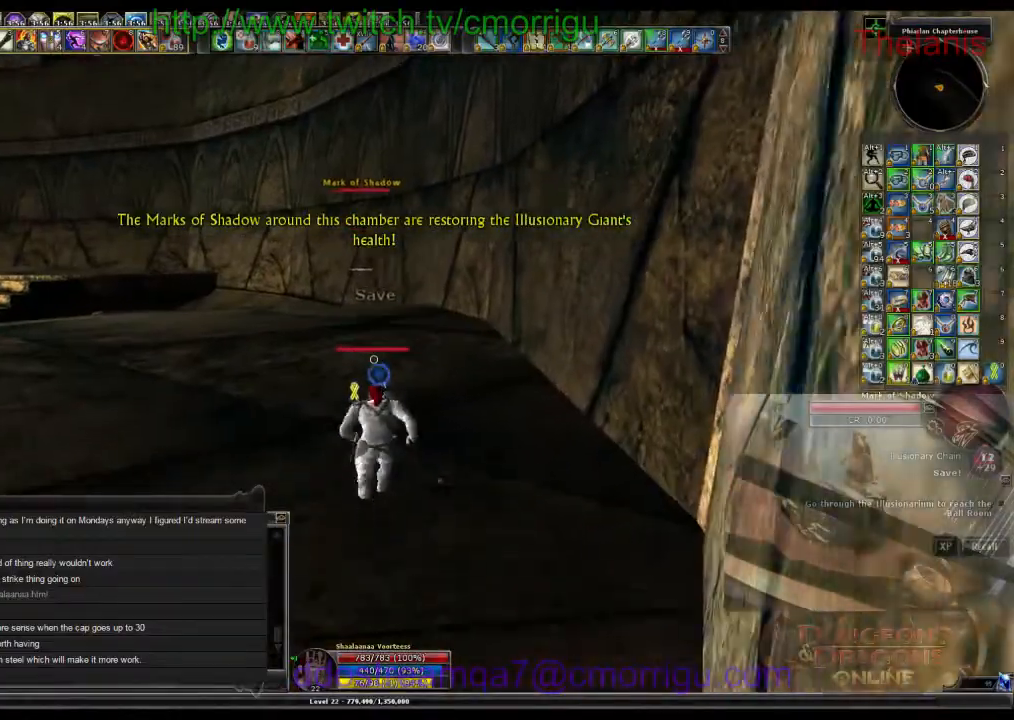
{"keys": ["w"], "events": []}
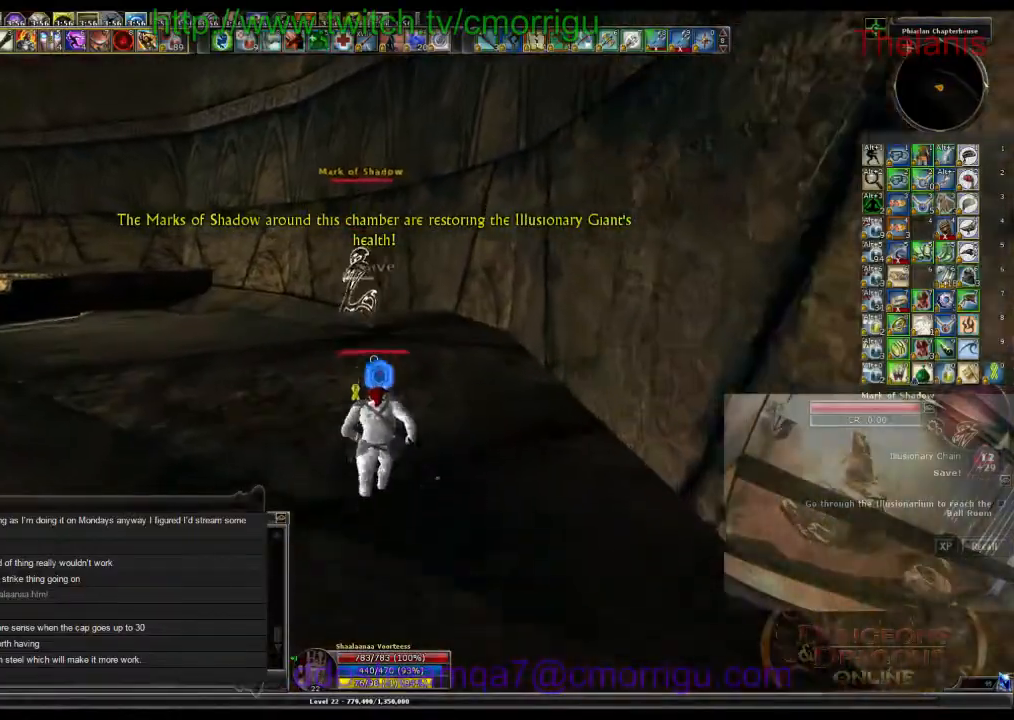
{"keys": ["w"], "events": []}
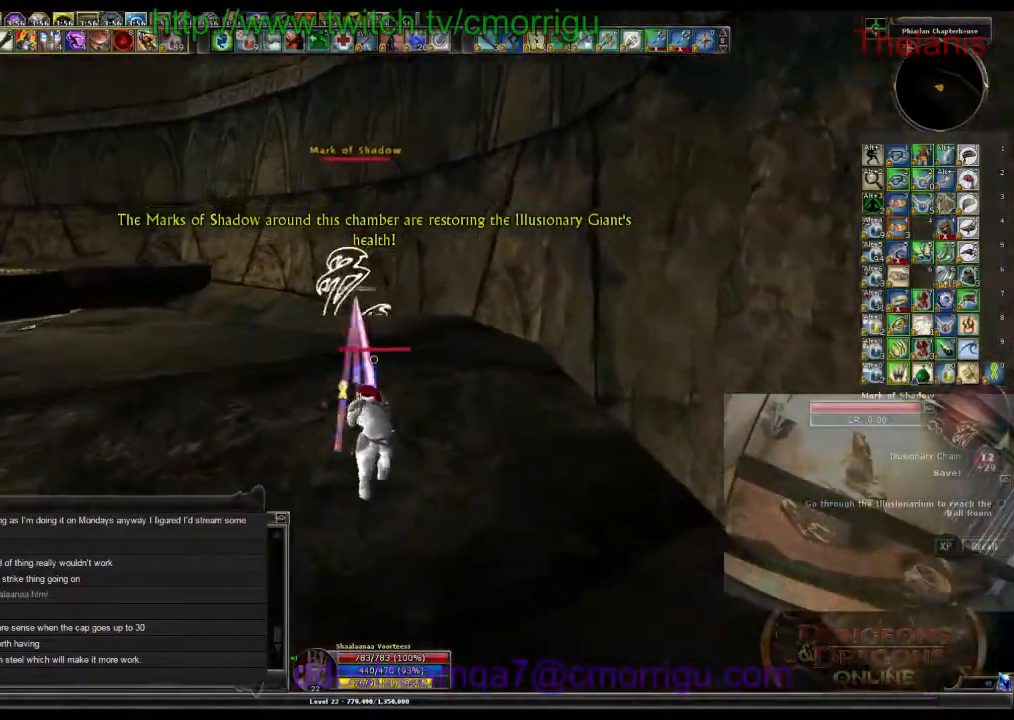
{"keys": ["w"], "events": [[34, "1", "down"], [200, "1", "up"]]}
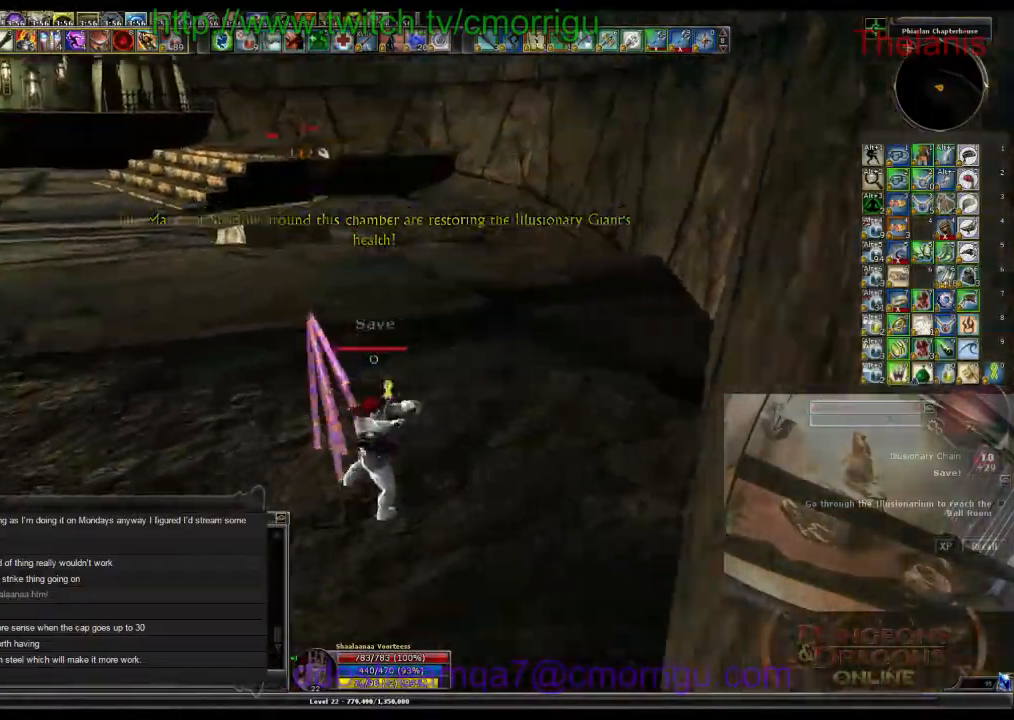
{"keys": ["d", "w"], "events": [[334, "d", "down"]]}
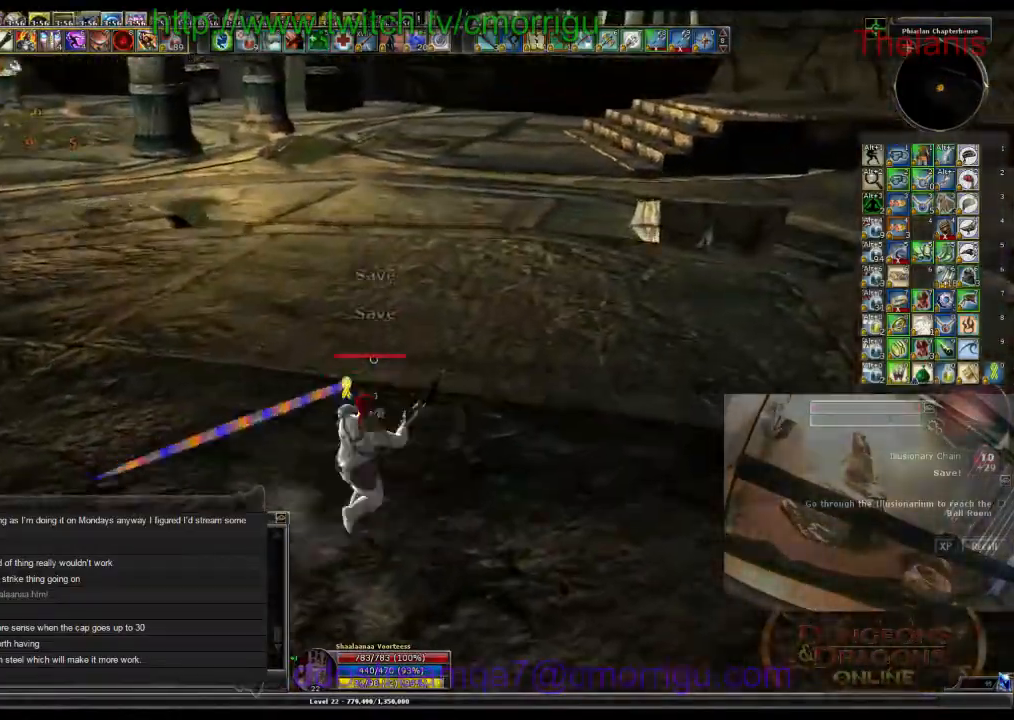
{"keys": ["a", "w"], "events": [[134, "w", "up"], [234, "d", "up"], [367, "a", "down"], [400, "w", "down"]]}
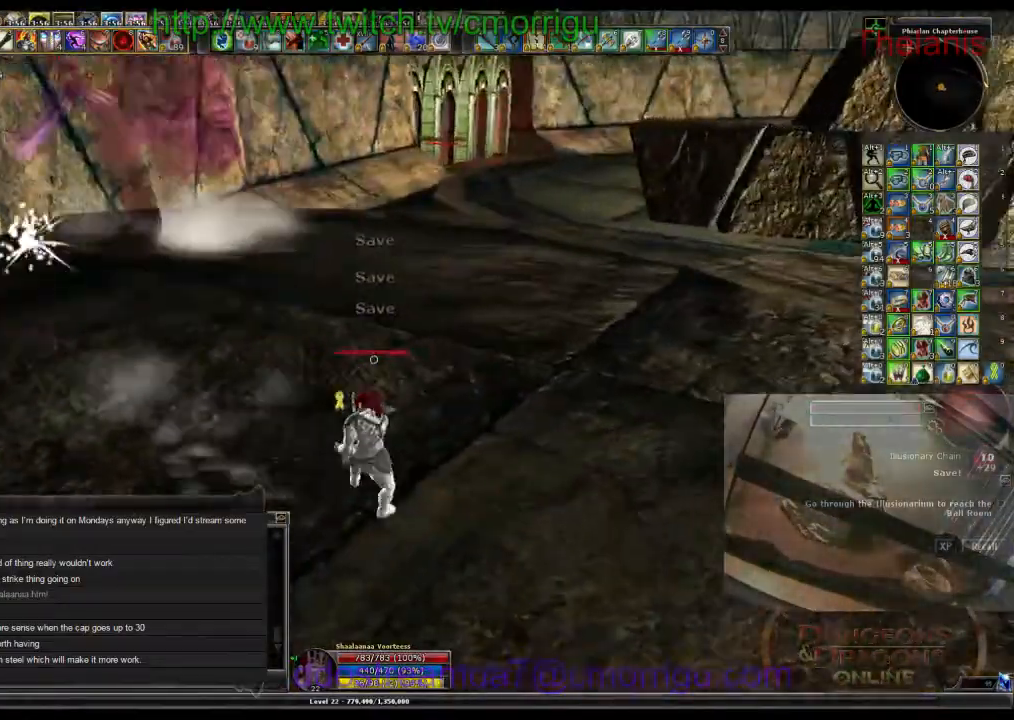
{"keys": ["a", "w"], "events": []}
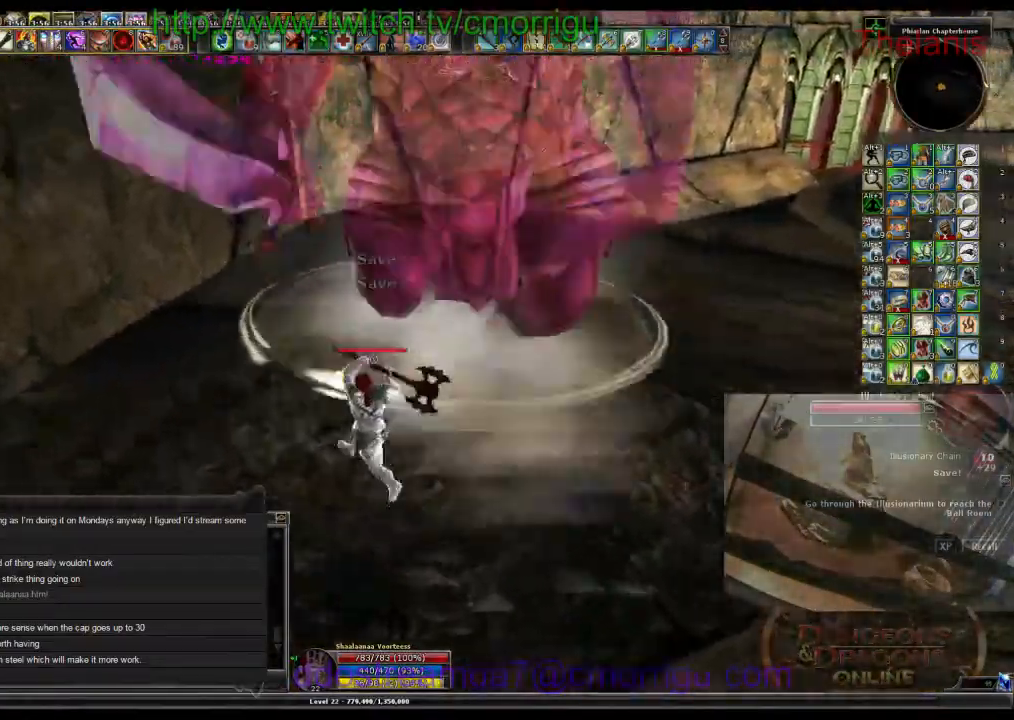
{"keys": ["d", "w"], "events": [[167, "2", "down"], [300, "a", "up"], [334, "2", "up"], [434, "d", "down"]]}
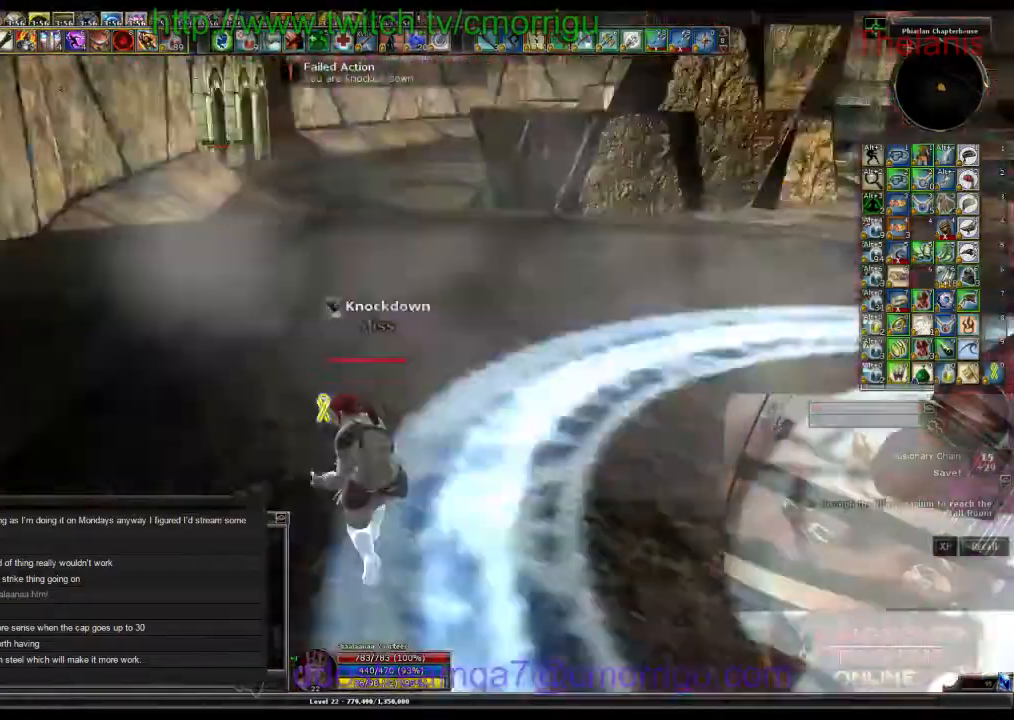
{"keys": ["w"], "events": [[267, "d", "up"]]}